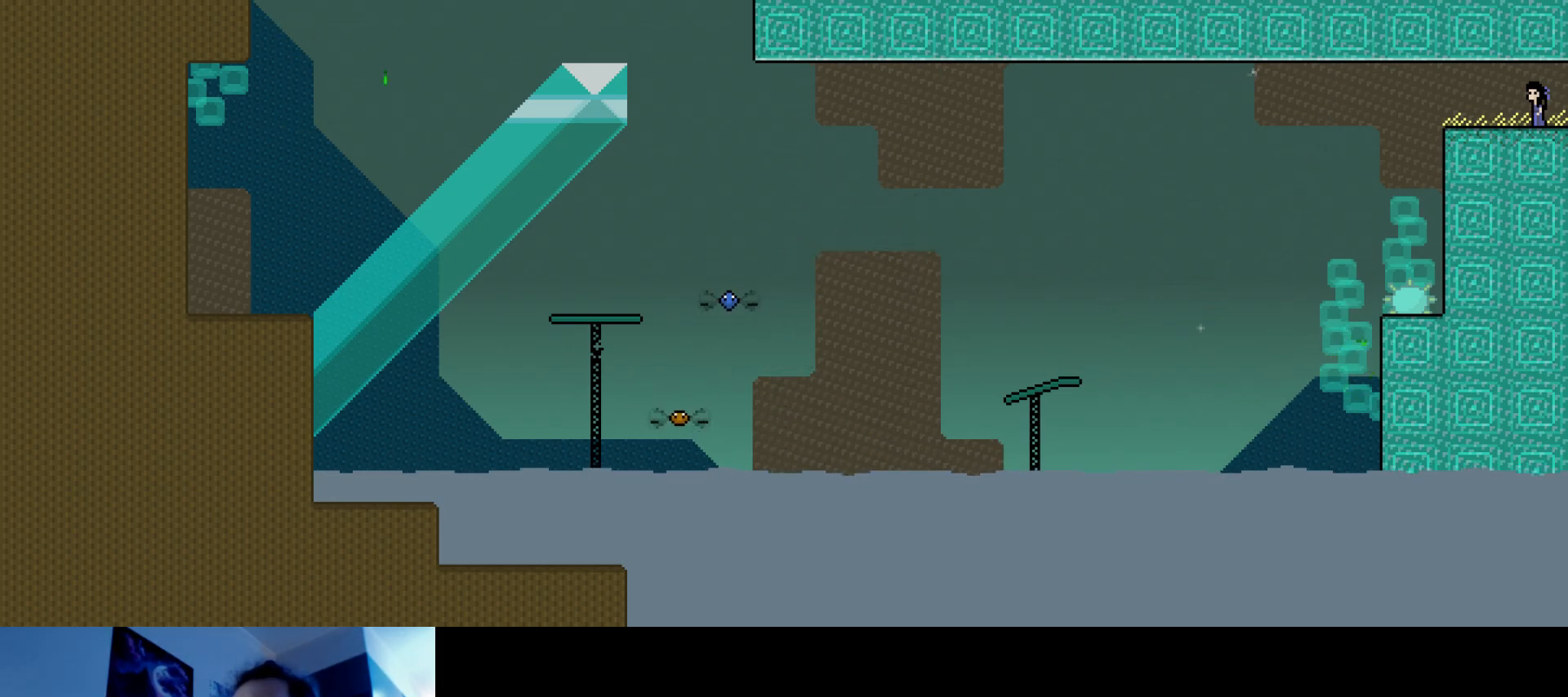
Gameplay with keyboard; each line is a JSON object with the keys held at the frame after it. "events" lists presses ("down") and releases ("up") of "down", "hammer", "horn", "left", "right", "s", "stop" and "up" between this image and that frame as [ms after this image, input, new state], when the widget could be followed in between. No other keys are recorded. Mouse input is not recorded. Key names are as the overlay labels them; some are game actions (e.g. jump) rather than physical keys.
{"keys": ["left", "up"], "events": [[317, "left", "down"], [400, "up", "down"]]}
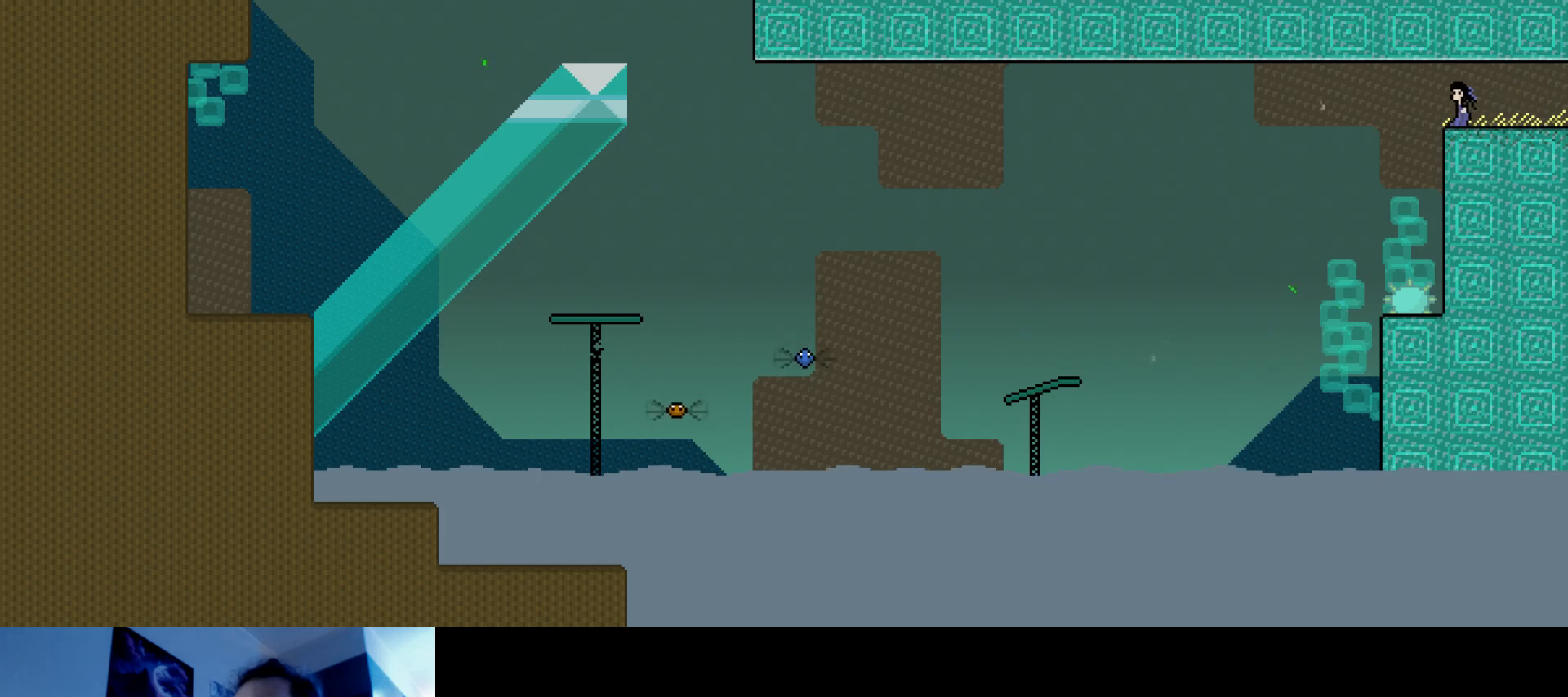
{"keys": ["left", "s", "up"], "events": [[50, "s", "down"]]}
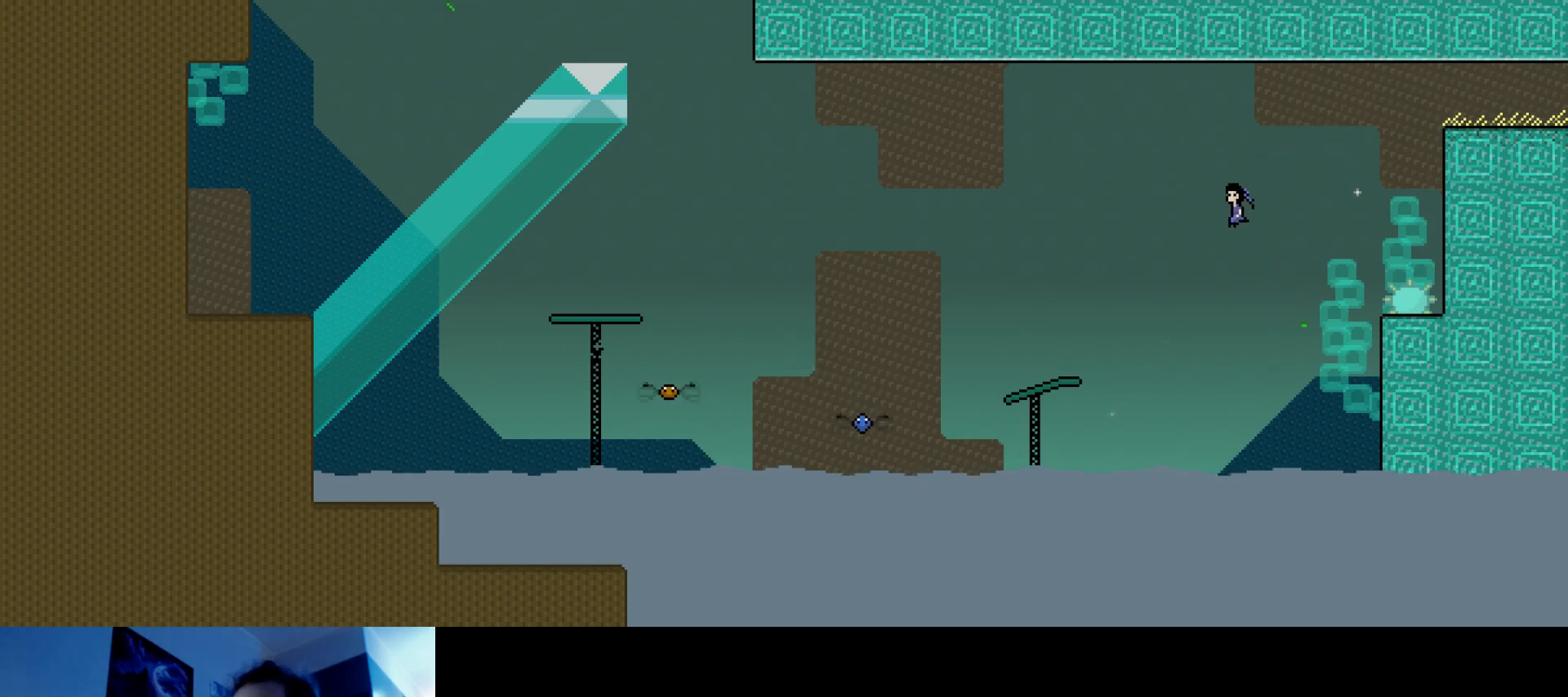
{"keys": [], "events": [[67, "s", "up"], [183, "s", "down"], [267, "up", "up"], [283, "s", "up"], [450, "left", "up"]]}
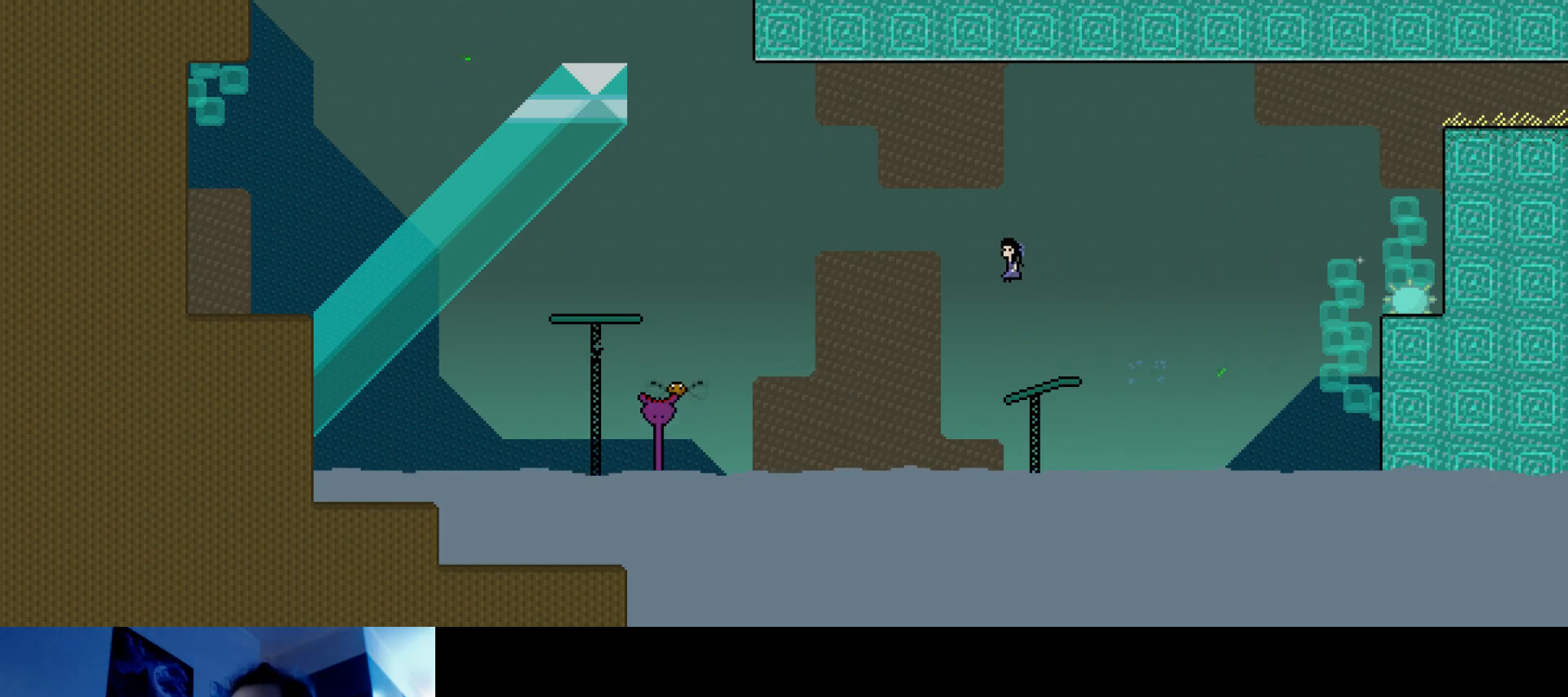
{"keys": [], "events": [[233, "right", "down"], [367, "right", "up"]]}
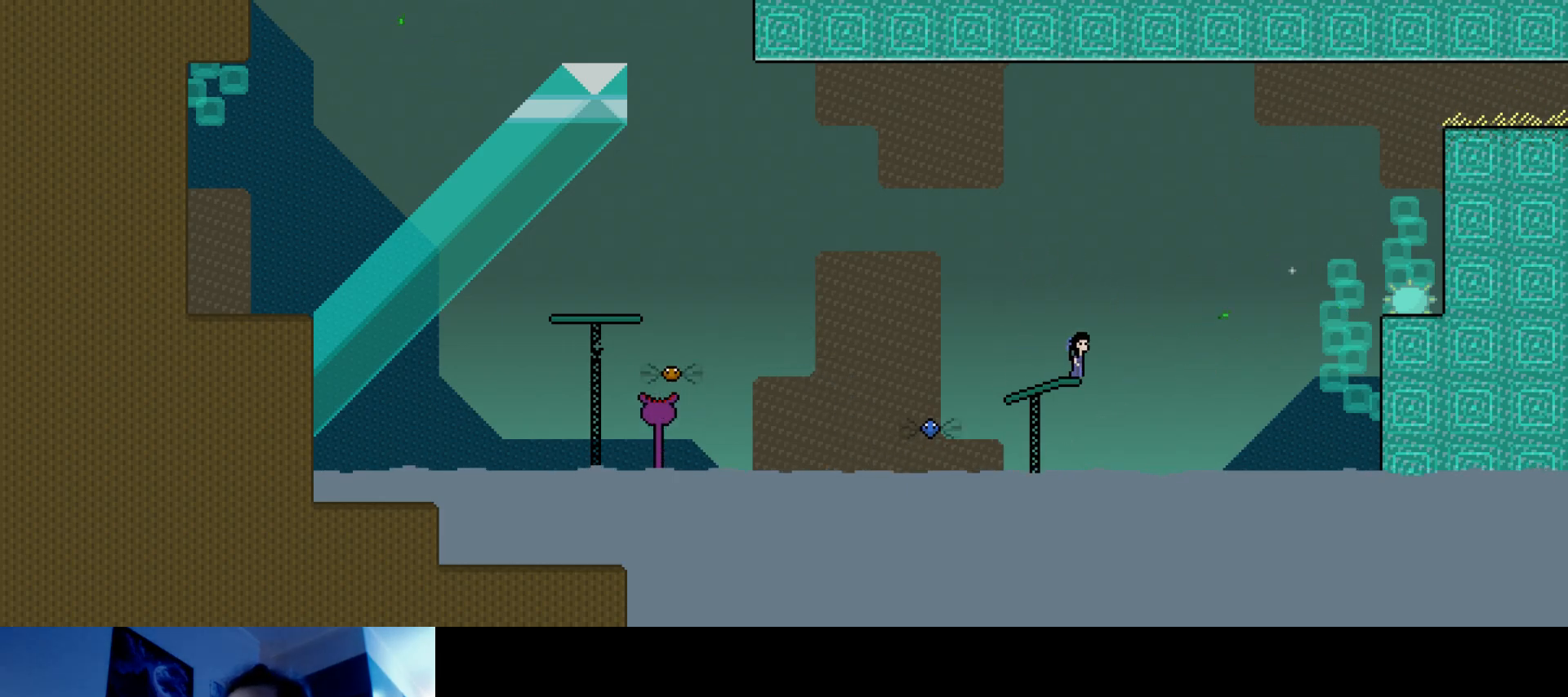
{"keys": [], "events": []}
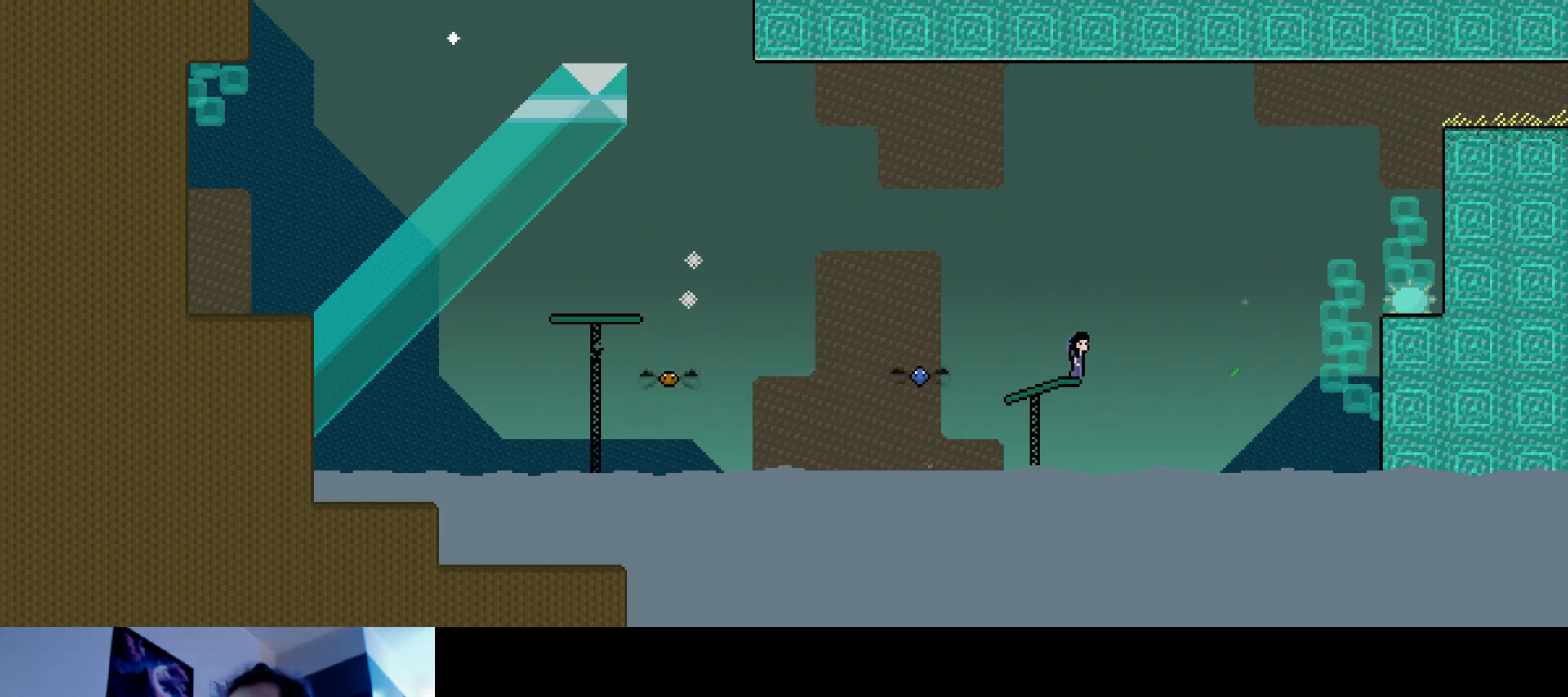
{"keys": ["stop"], "events": [[283, "left", "down"], [350, "stop", "down"], [367, "left", "up"]]}
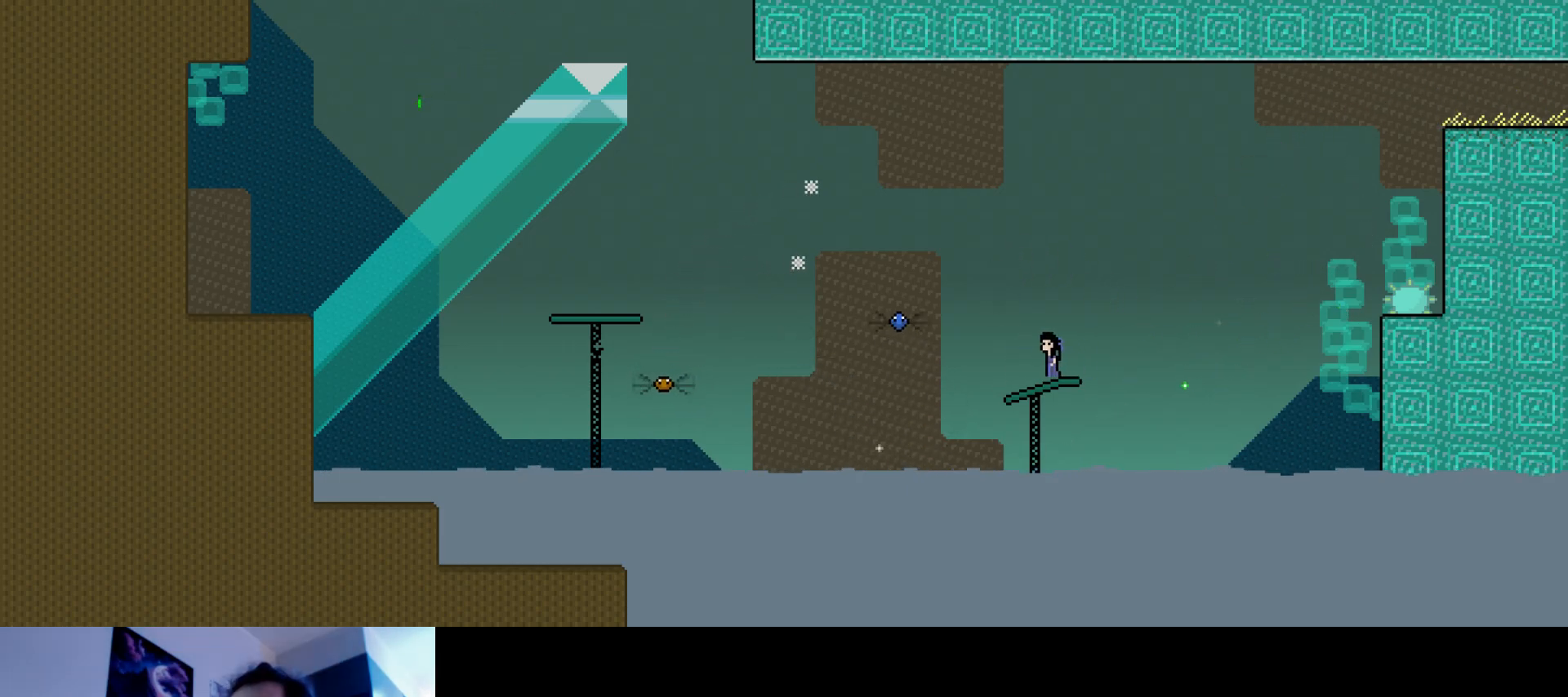
{"keys": ["left"], "events": [[50, "left", "down"], [150, "left", "up"], [433, "left", "down"], [433, "stop", "up"]]}
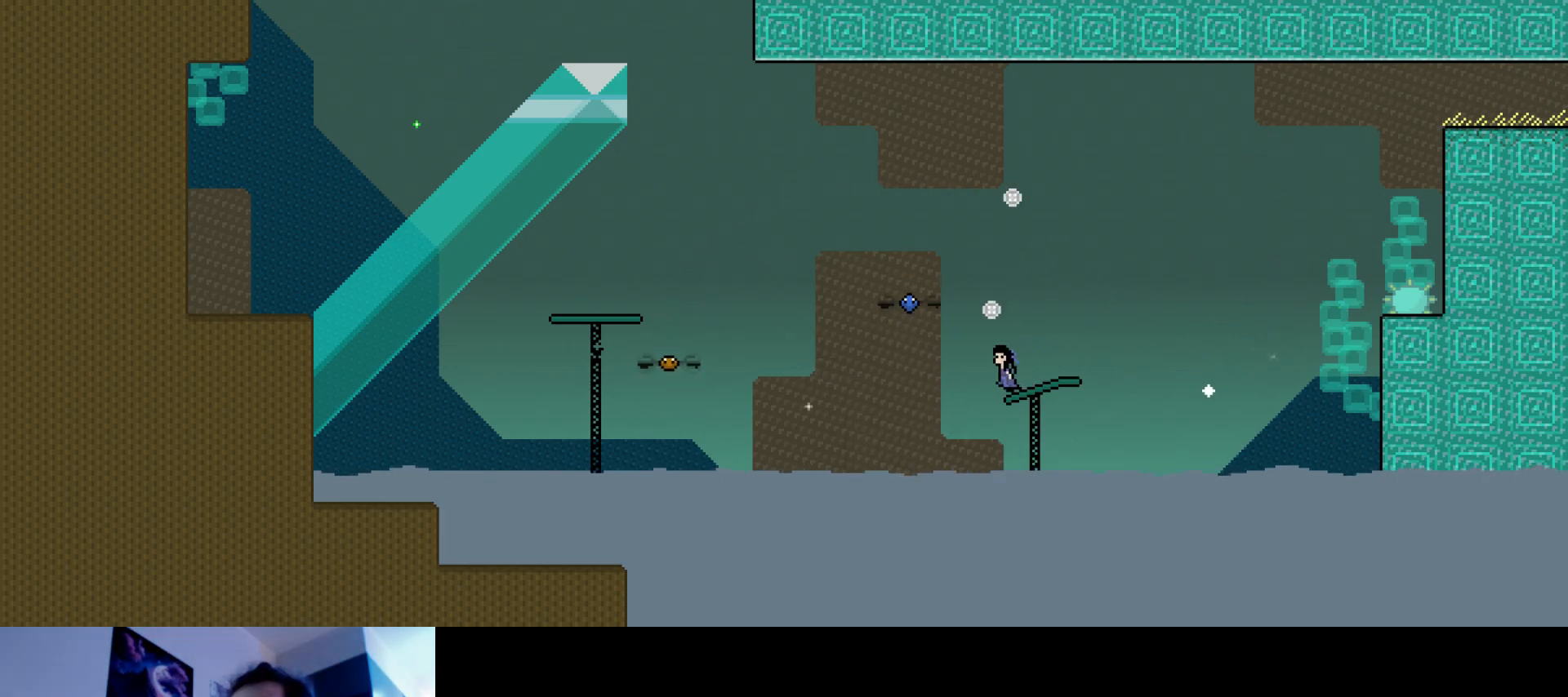
{"keys": ["left", "s"], "events": [[67, "s", "down"], [233, "s", "up"], [450, "s", "down"]]}
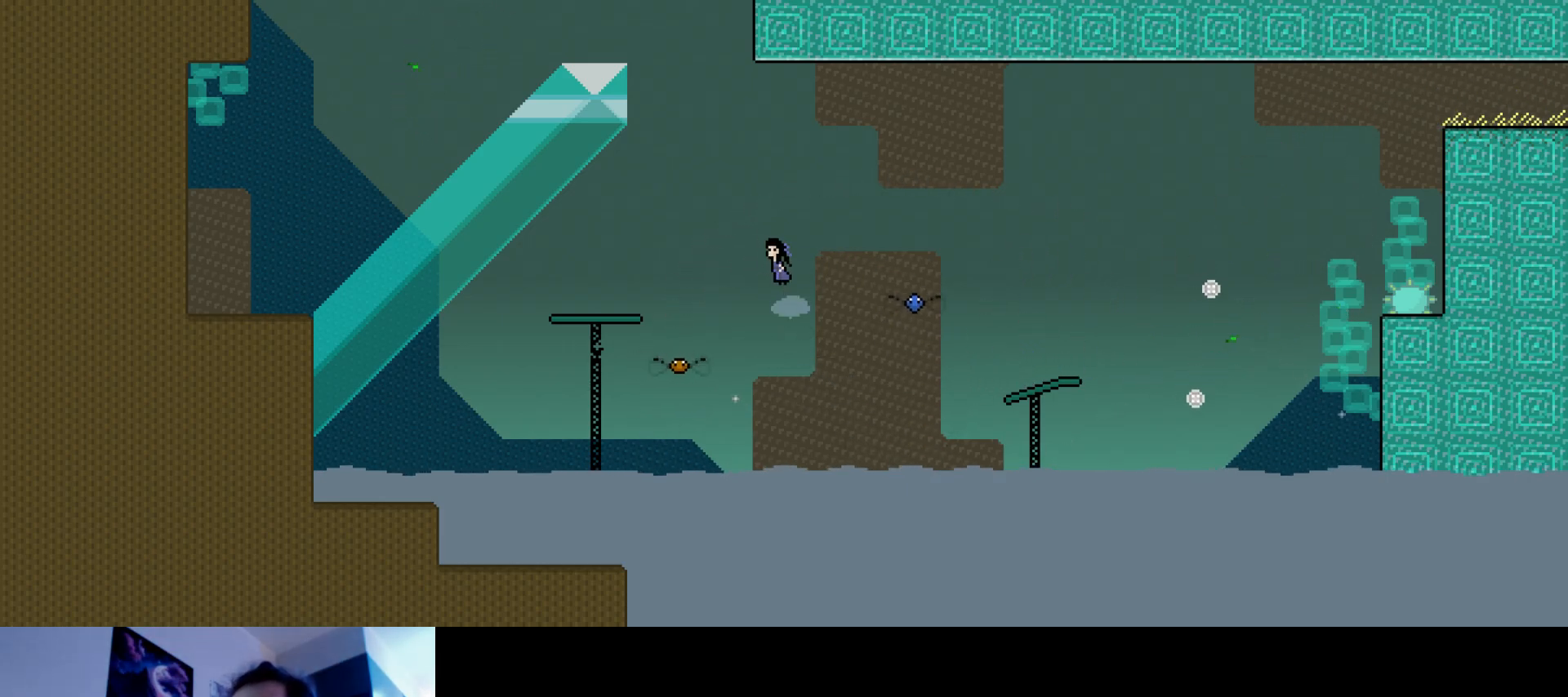
{"keys": [], "events": [[17, "s", "up"], [383, "left", "up"]]}
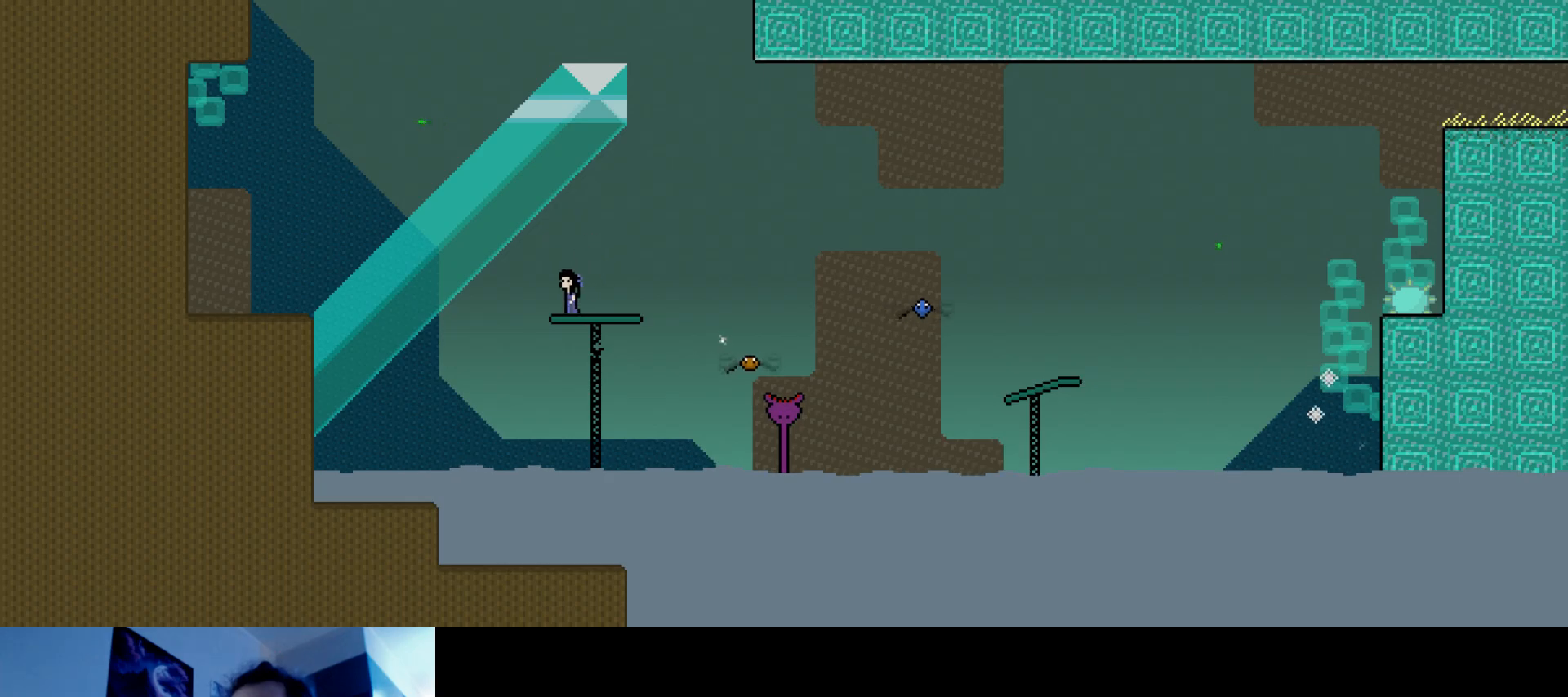
{"keys": ["left", "s", "up"], "events": [[67, "s", "down"], [250, "left", "down"], [283, "up", "down"]]}
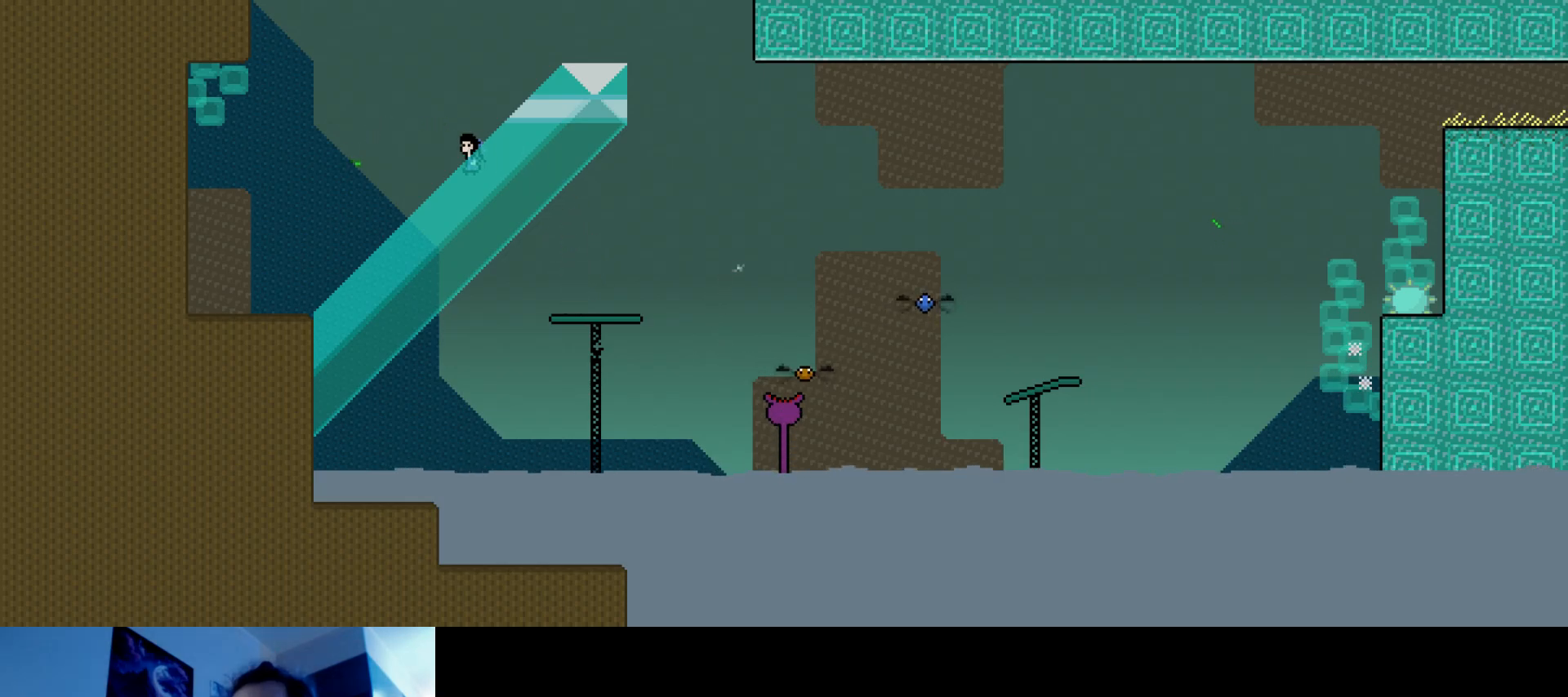
{"keys": ["left", "up"], "events": [[100, "s", "up"], [283, "s", "down"], [383, "s", "up"]]}
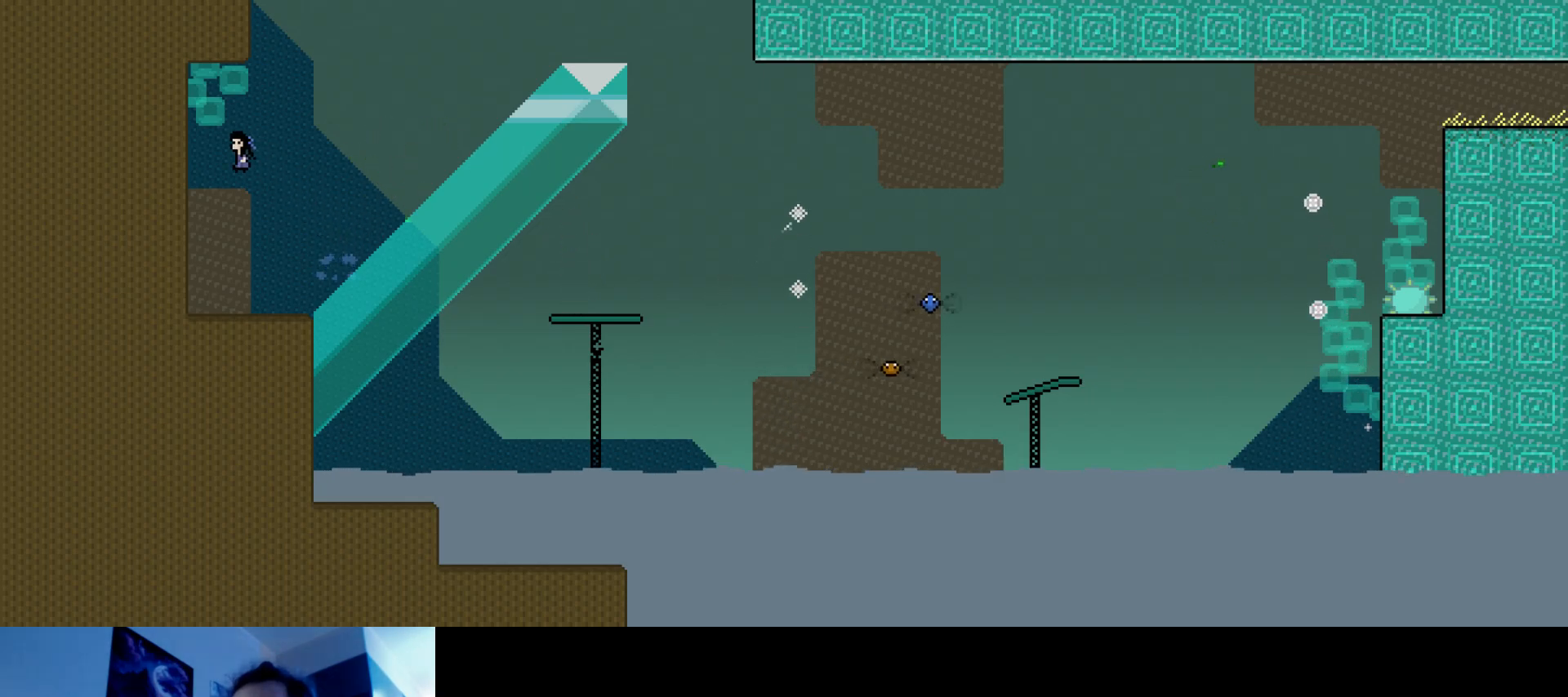
{"keys": [], "events": [[50, "up", "up"], [167, "down", "down"], [383, "left", "up"], [417, "down", "up"]]}
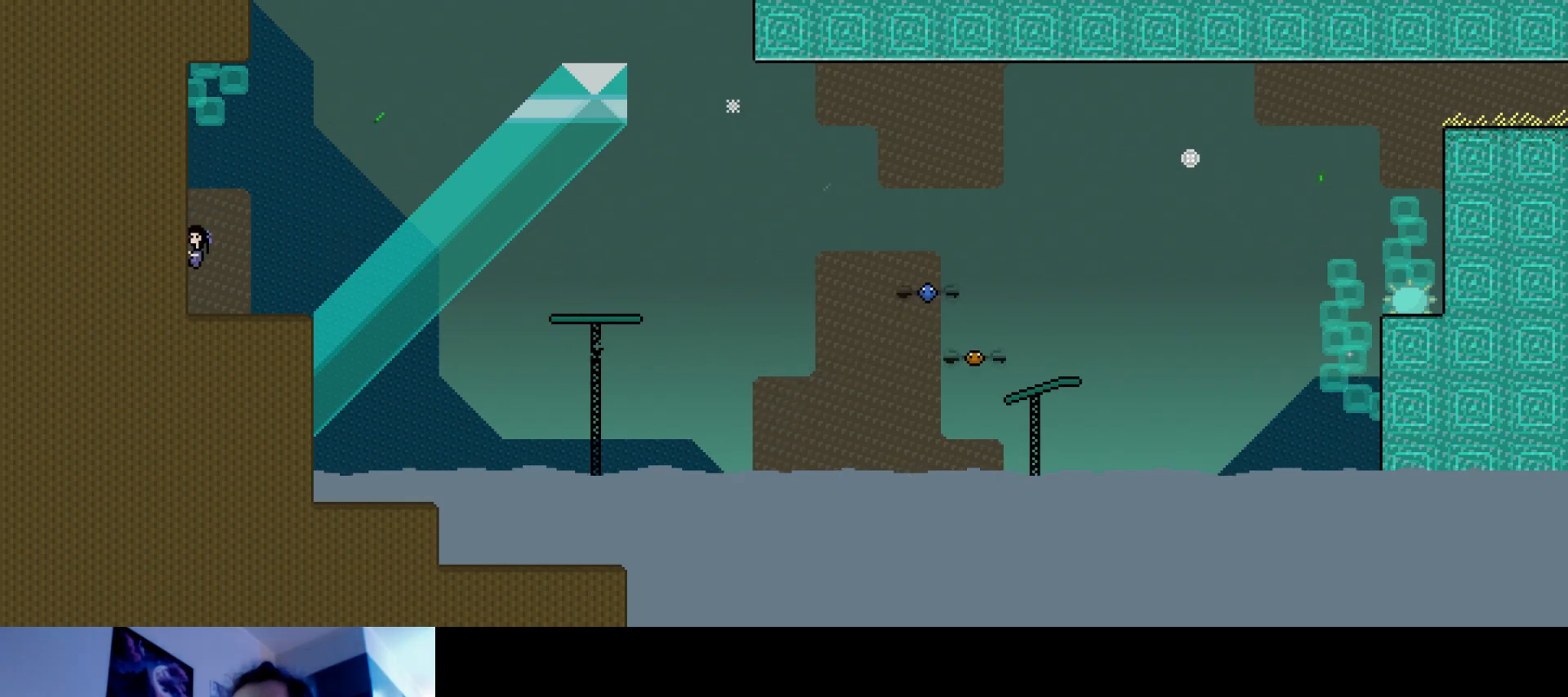
{"keys": [], "events": []}
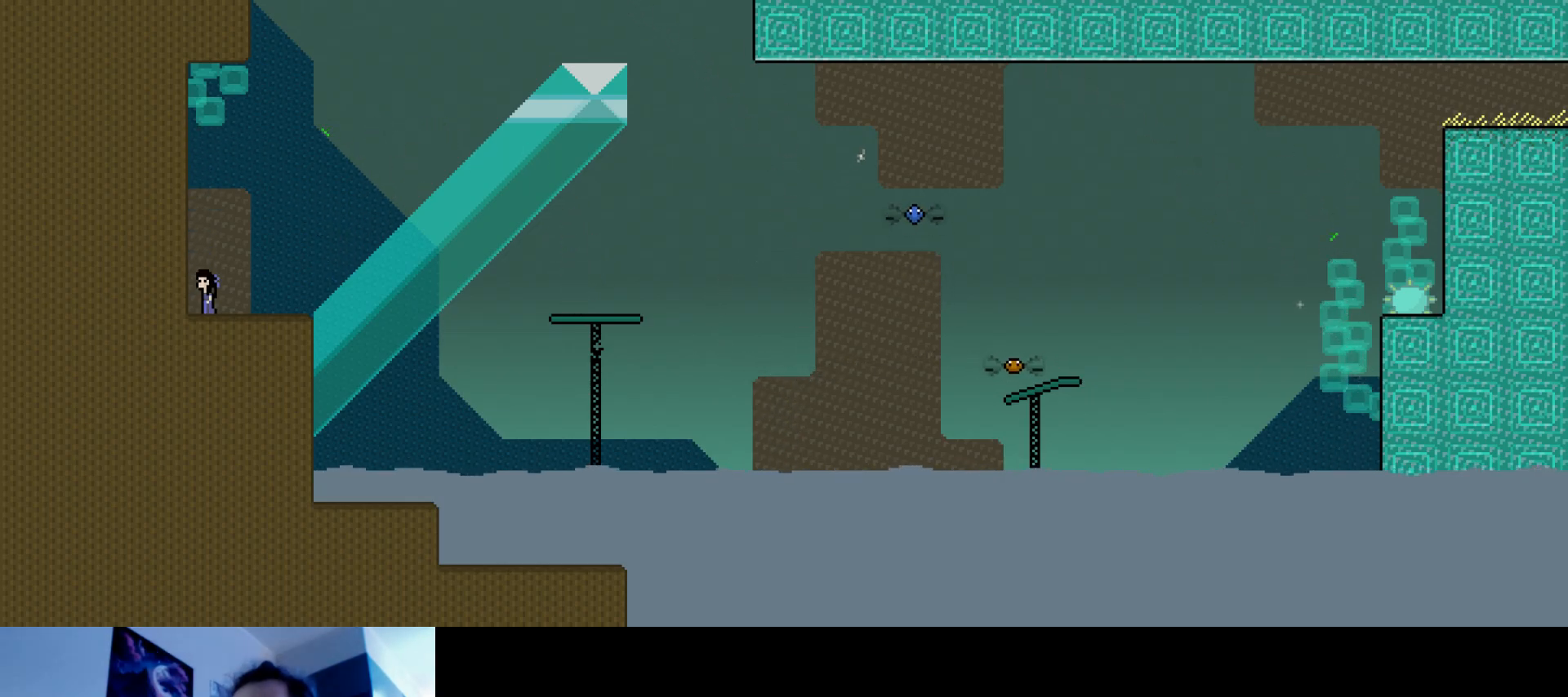
{"keys": ["s", "up"], "events": [[150, "right", "down"], [183, "up", "down"], [367, "s", "down"], [467, "right", "up"]]}
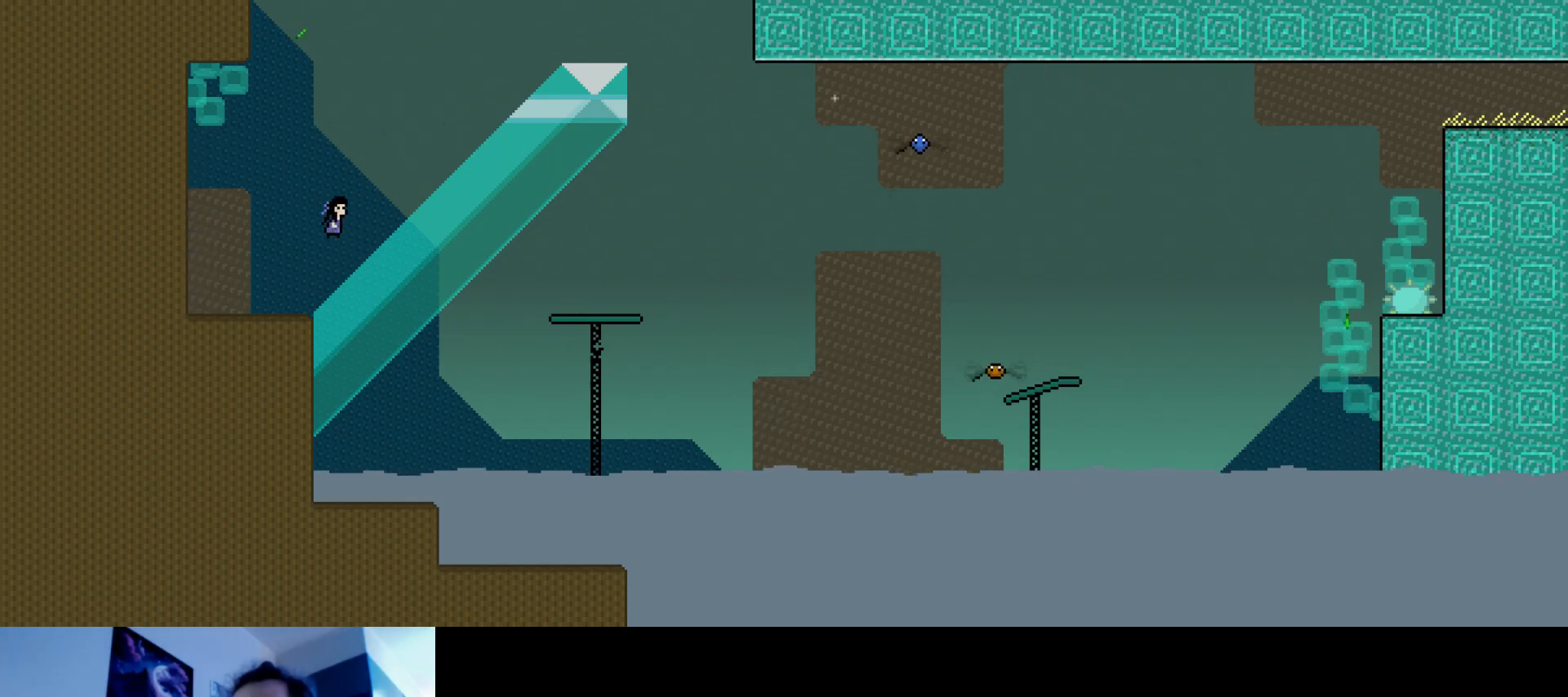
{"keys": ["left", "s", "up"], "events": [[167, "s", "up"], [217, "s", "down"], [267, "left", "down"]]}
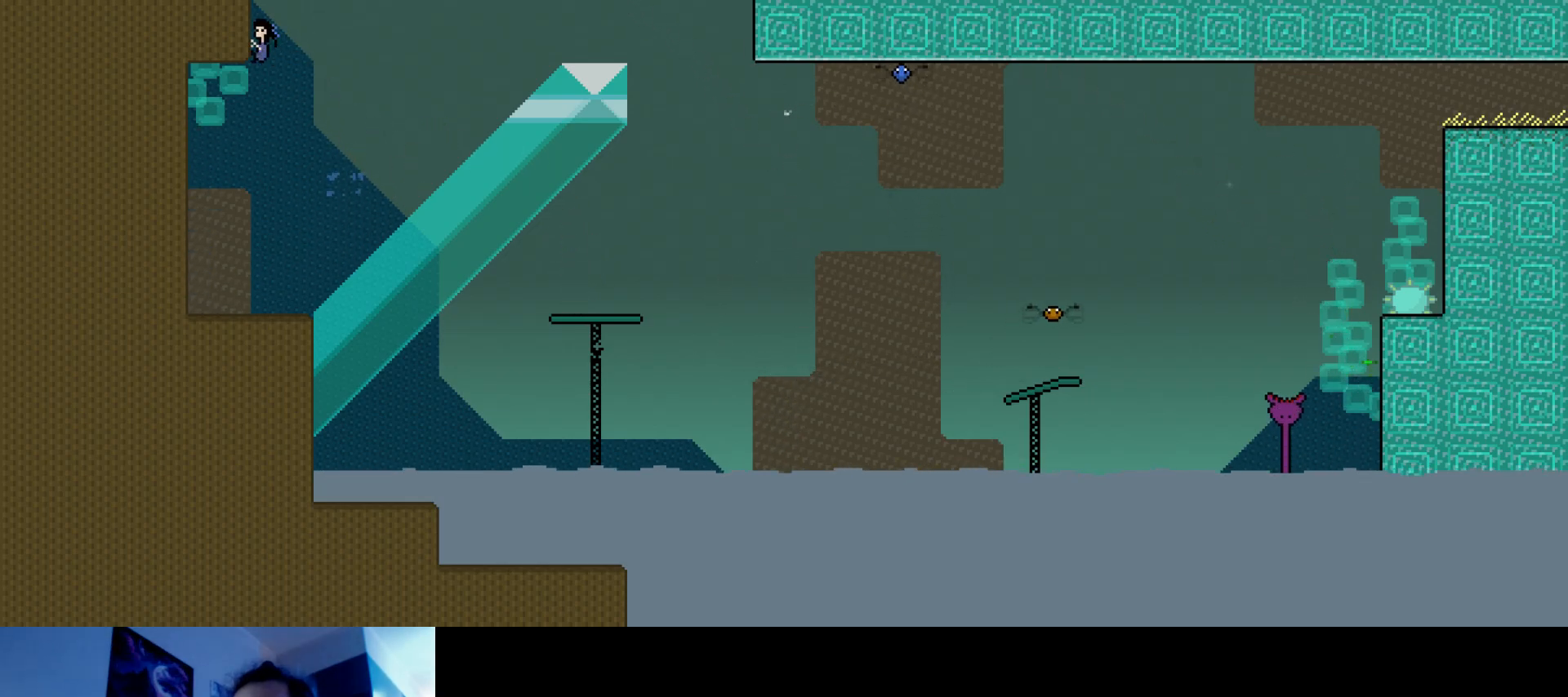
{"keys": [], "events": [[133, "s", "up"], [250, "left", "up"], [283, "up", "up"]]}
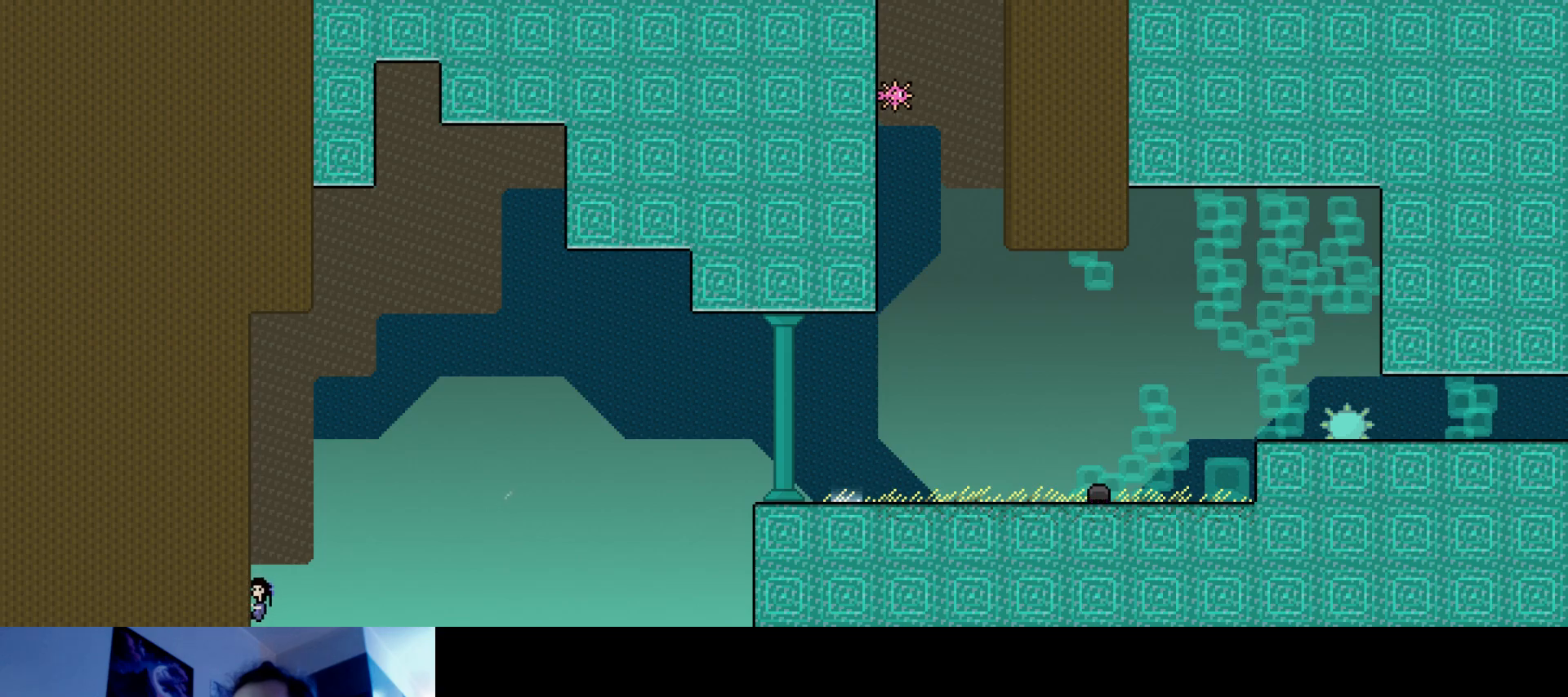
{"keys": [], "events": [[133, "up", "down"], [317, "up", "up"]]}
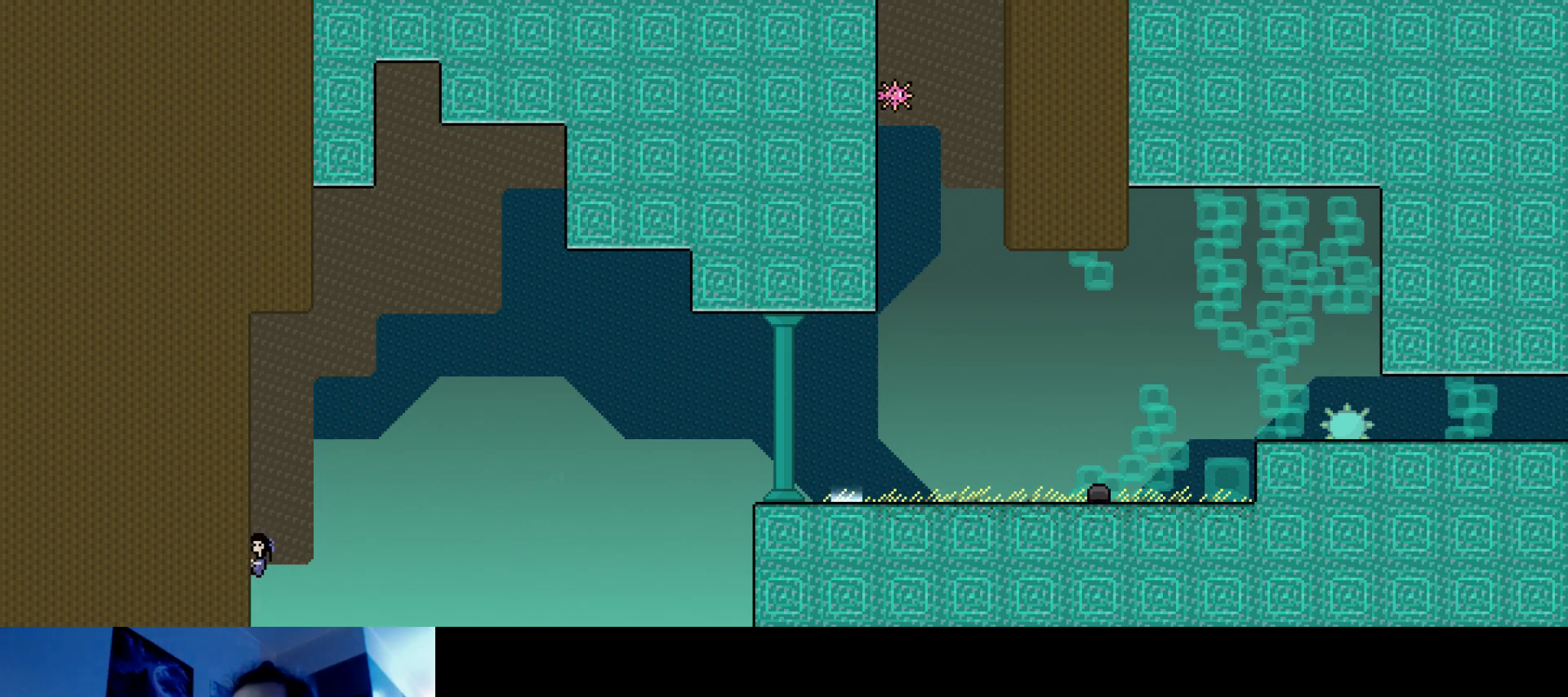
{"keys": [], "events": [[217, "up", "down"], [367, "up", "up"]]}
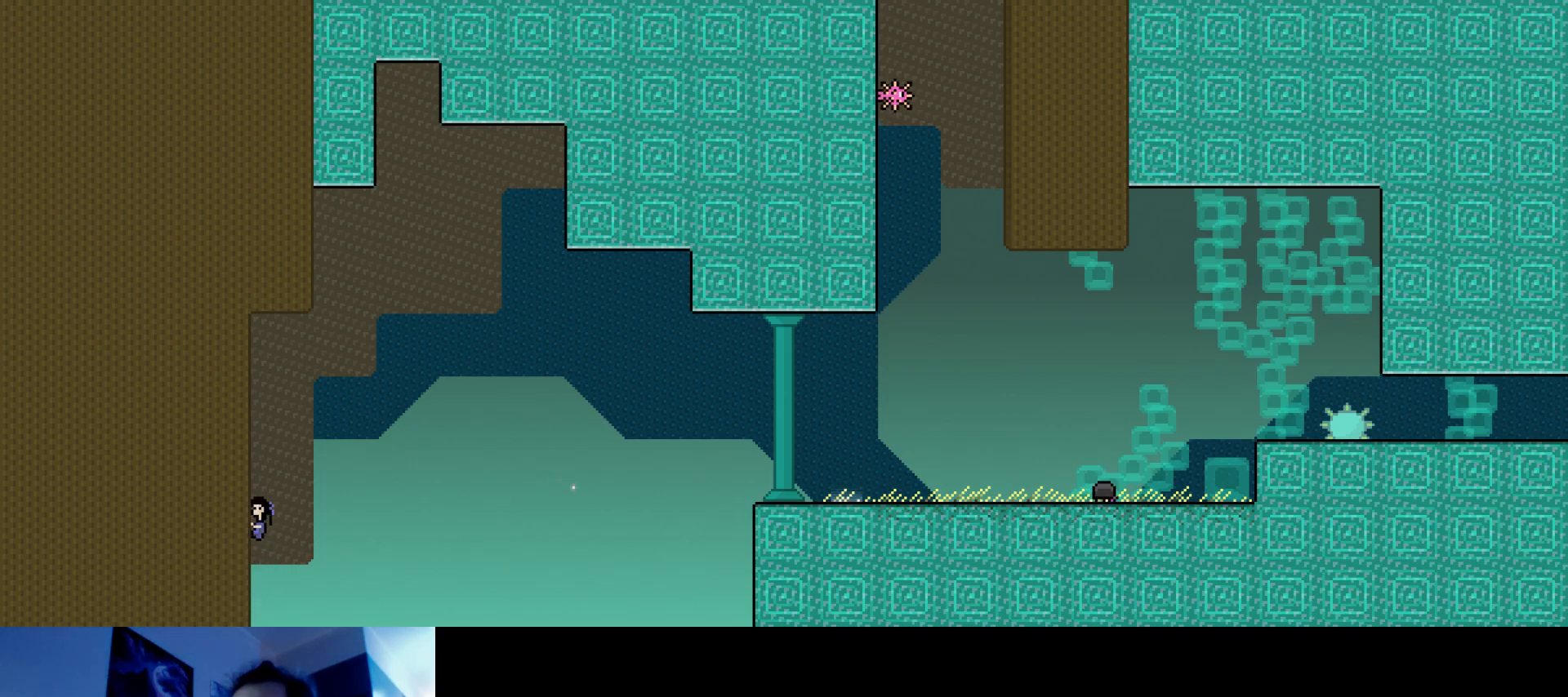
{"keys": ["left", "s", "up"], "events": [[33, "up", "down"], [100, "right", "down"], [117, "s", "down"], [300, "s", "up"], [333, "right", "up"], [367, "s", "down"], [383, "left", "down"]]}
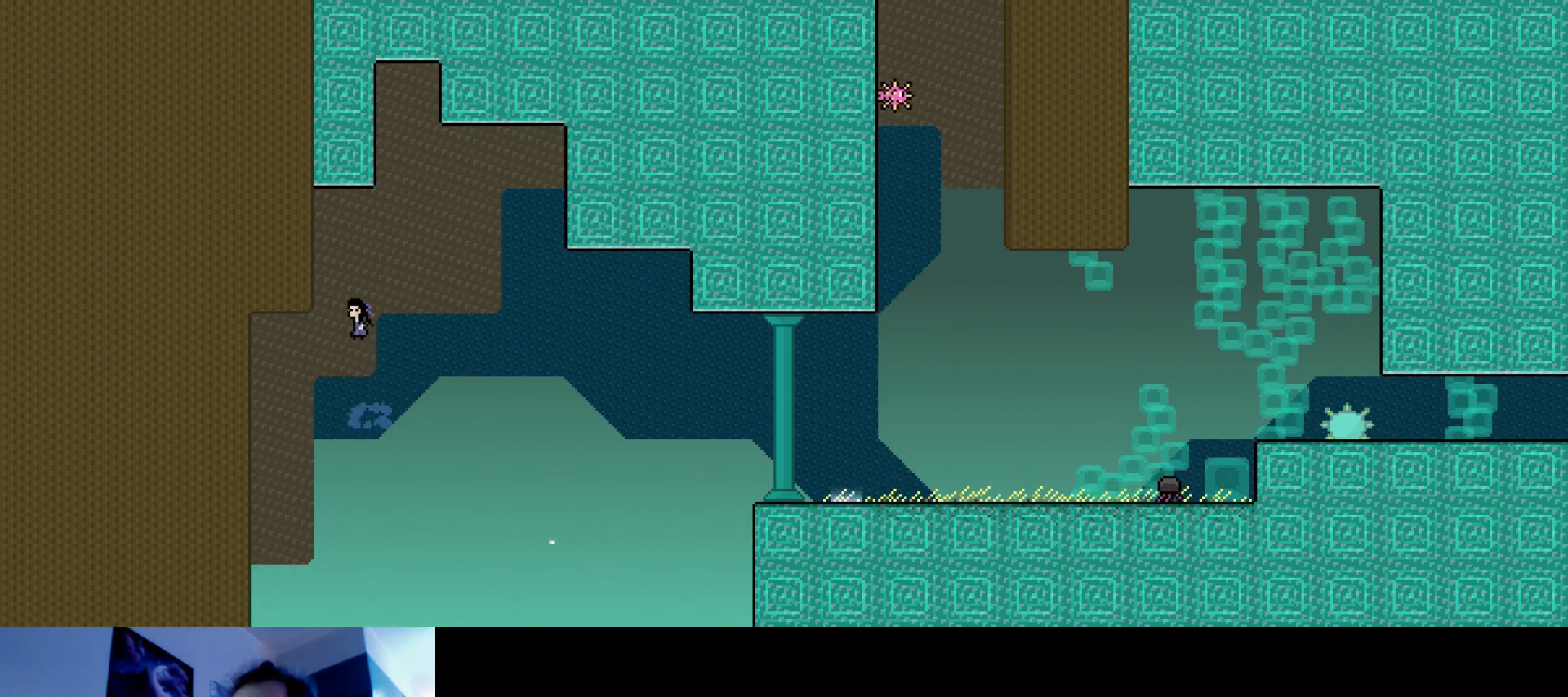
{"keys": ["left", "s", "up"], "events": [[167, "s", "up"], [183, "right", "down"], [200, "left", "up"], [233, "s", "down"], [350, "right", "up"], [367, "s", "up"], [383, "left", "down"], [433, "s", "down"]]}
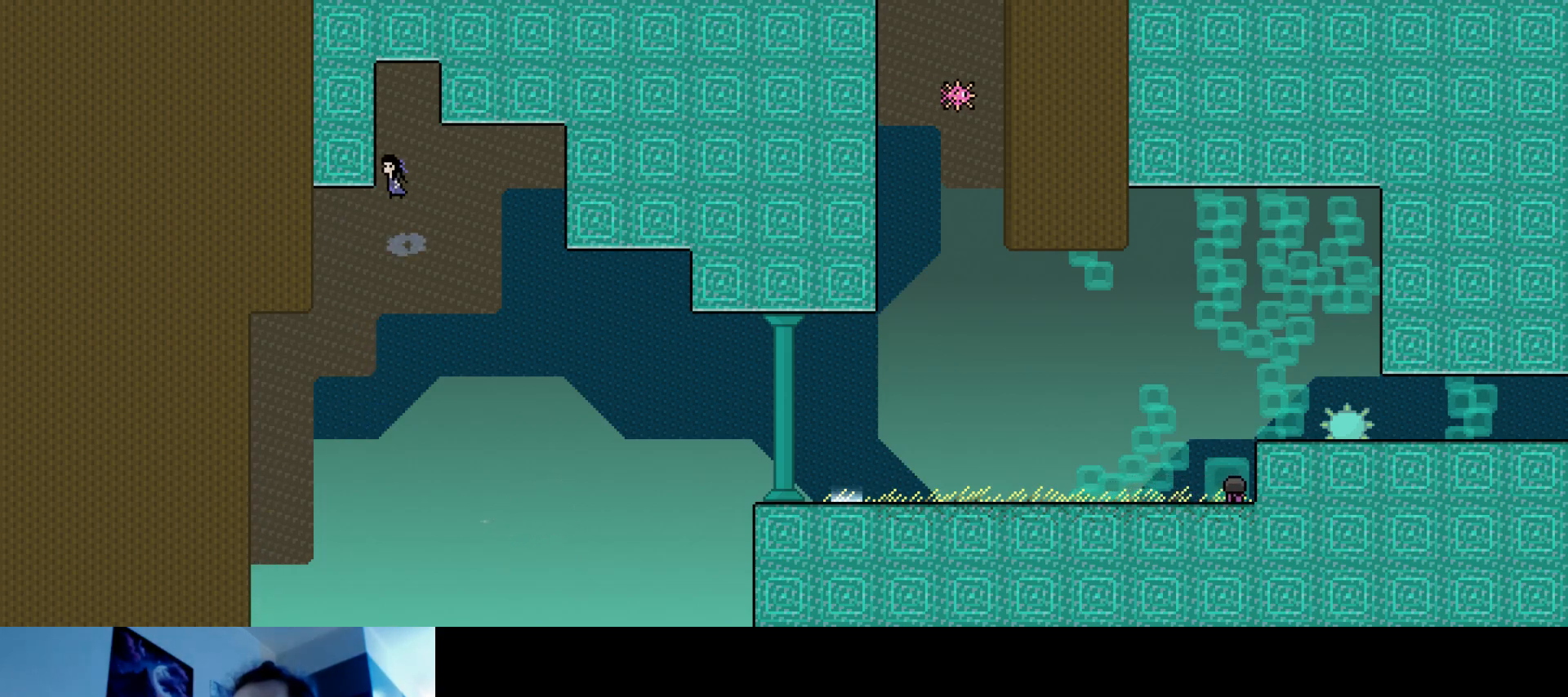
{"keys": ["right", "s"], "events": [[183, "s", "up"], [250, "right", "down"], [267, "s", "down"], [300, "left", "up"], [467, "up", "up"]]}
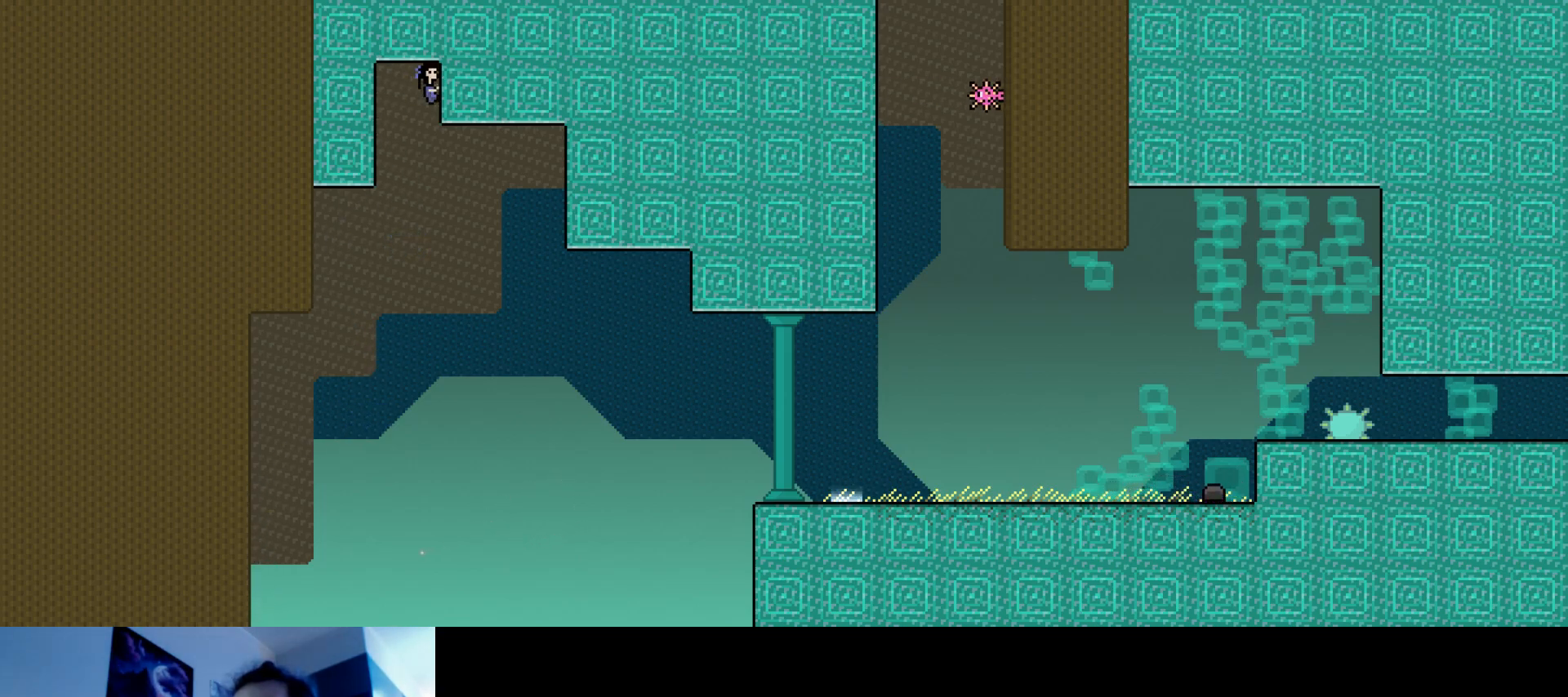
{"keys": ["down", "right", "s"], "events": [[17, "s", "up"], [67, "down", "down"], [333, "s", "down"]]}
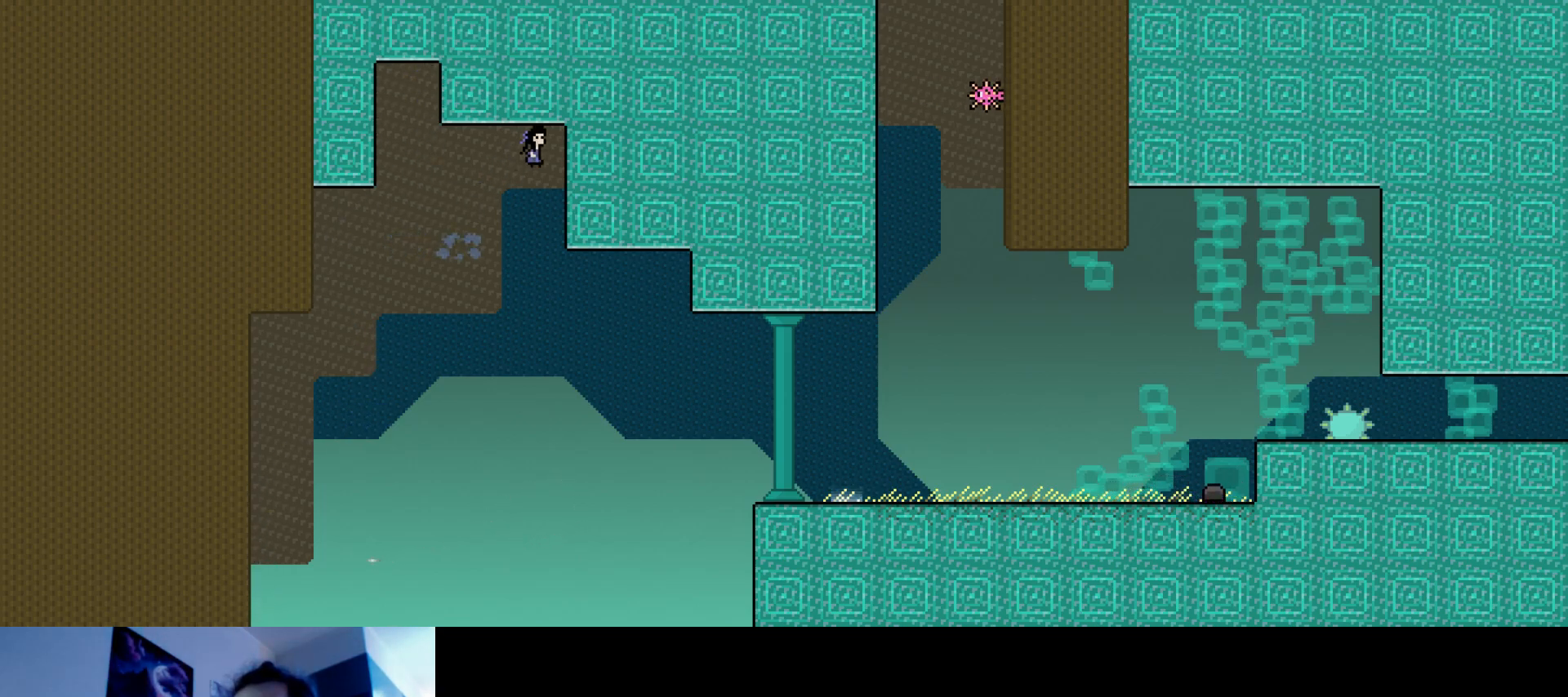
{"keys": ["down", "right", "s"], "events": [[200, "s", "up"], [433, "s", "down"]]}
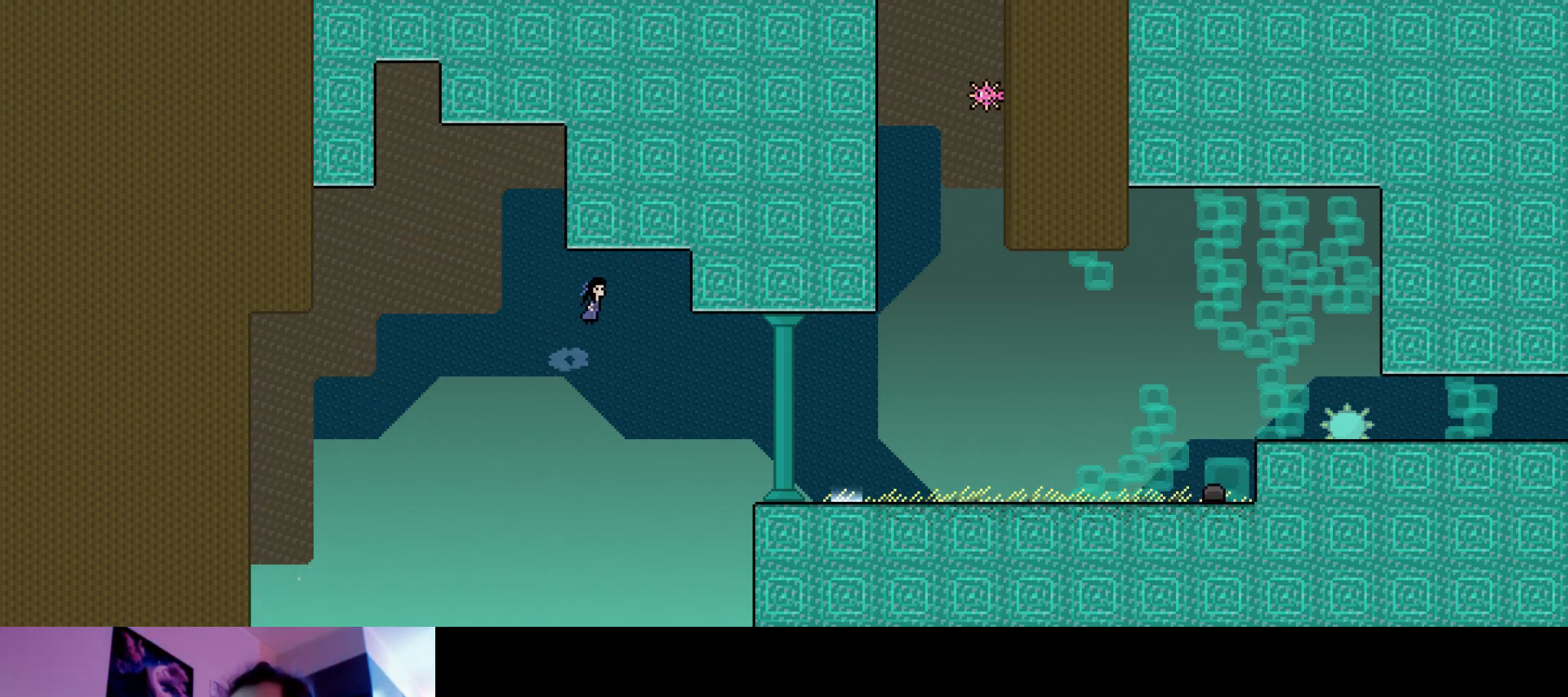
{"keys": ["down", "right"], "events": [[383, "s", "up"]]}
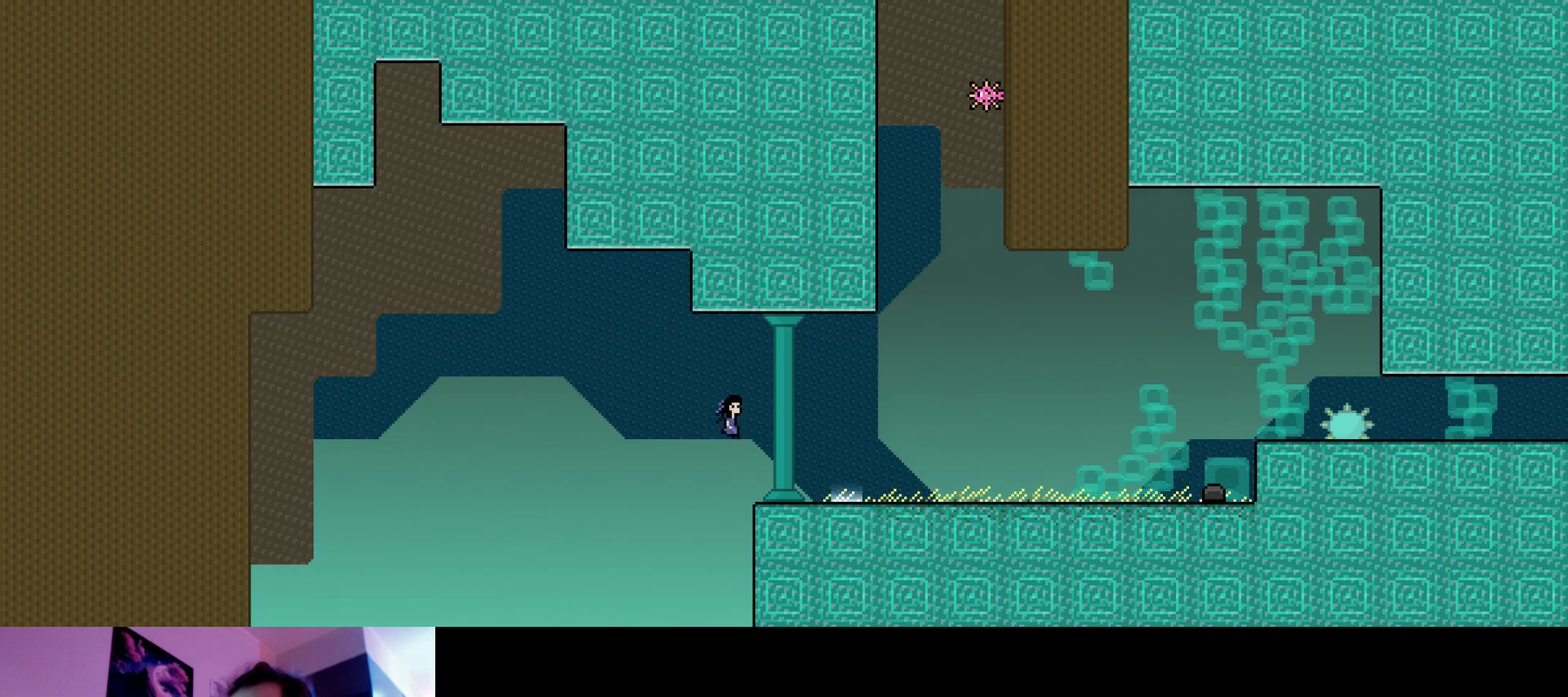
{"keys": ["down"], "events": [[17, "s", "down"], [133, "right", "up"], [200, "s", "up"]]}
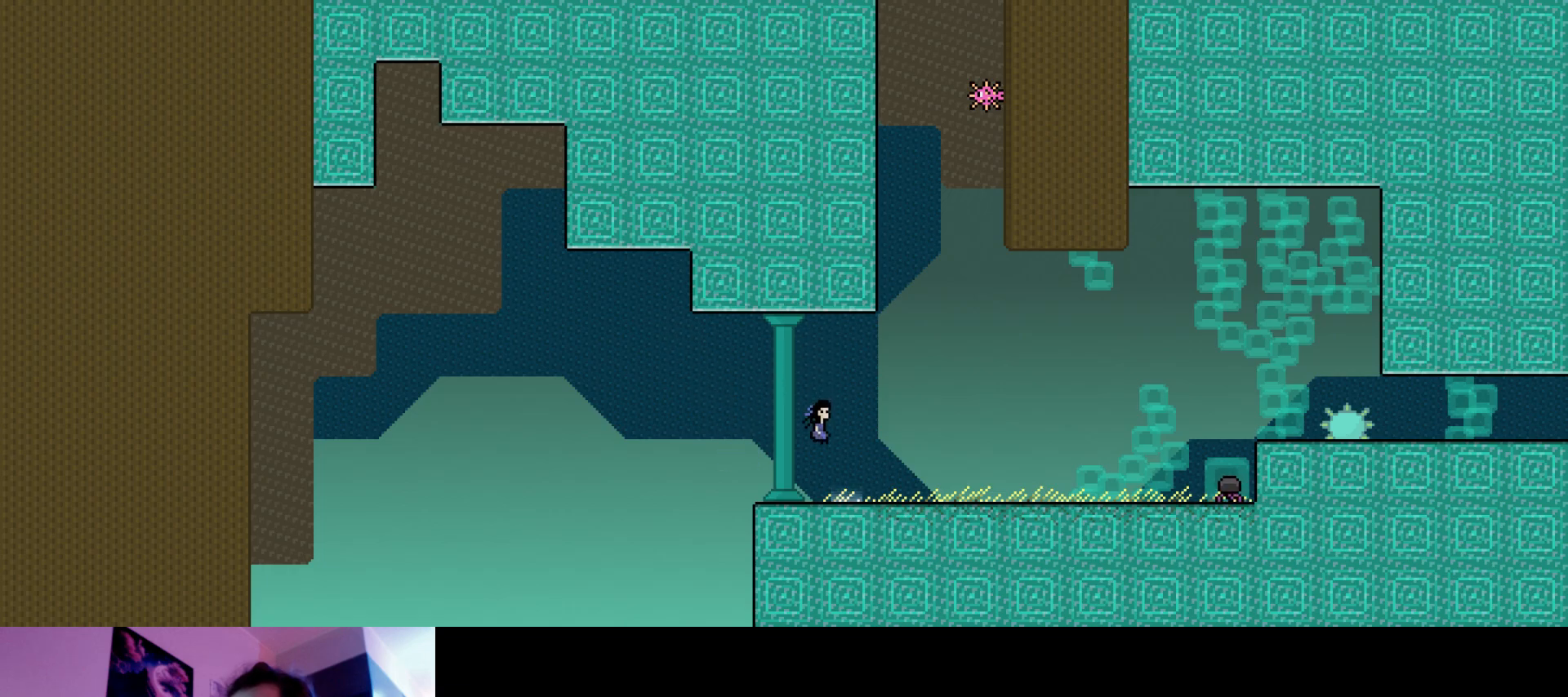
{"keys": [], "events": [[433, "down", "up"]]}
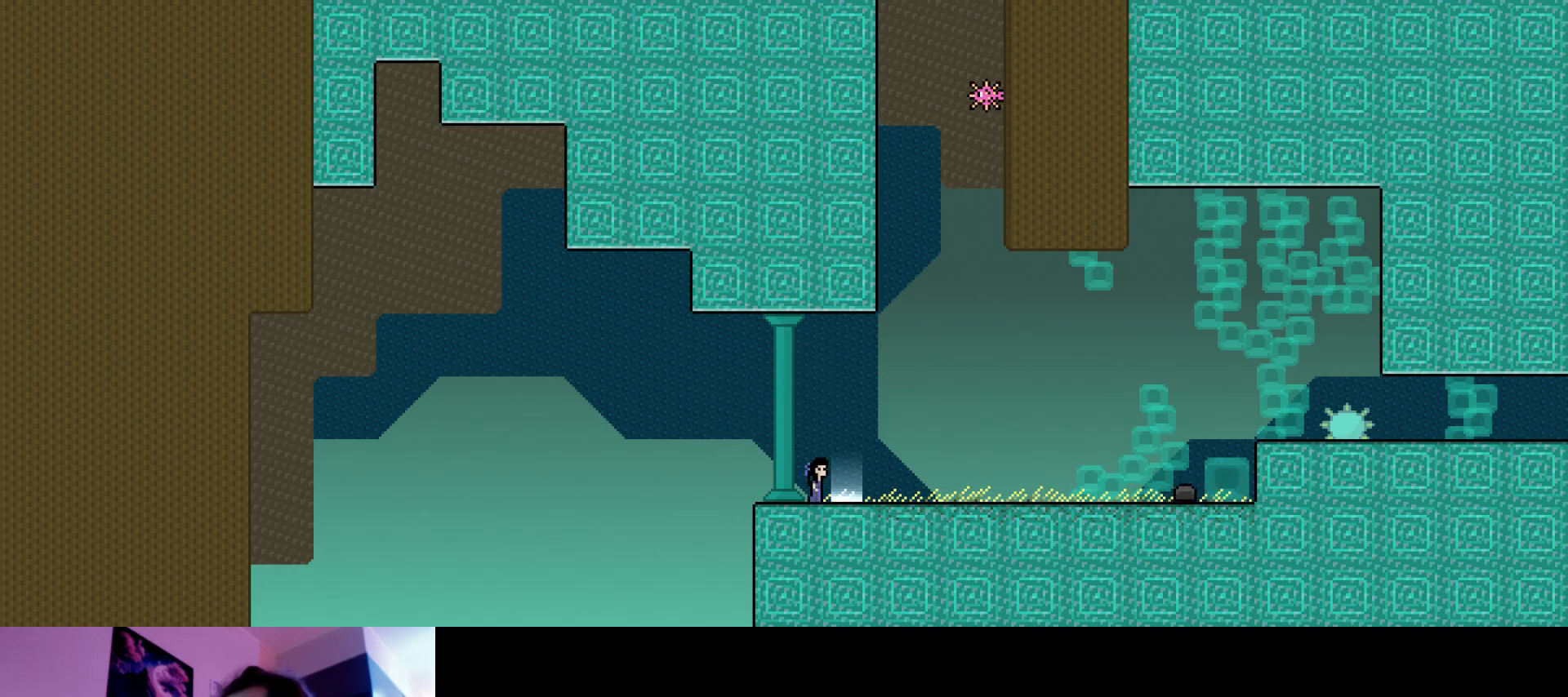
{"keys": ["s"], "events": [[200, "right", "down"], [417, "s", "down"], [433, "right", "up"]]}
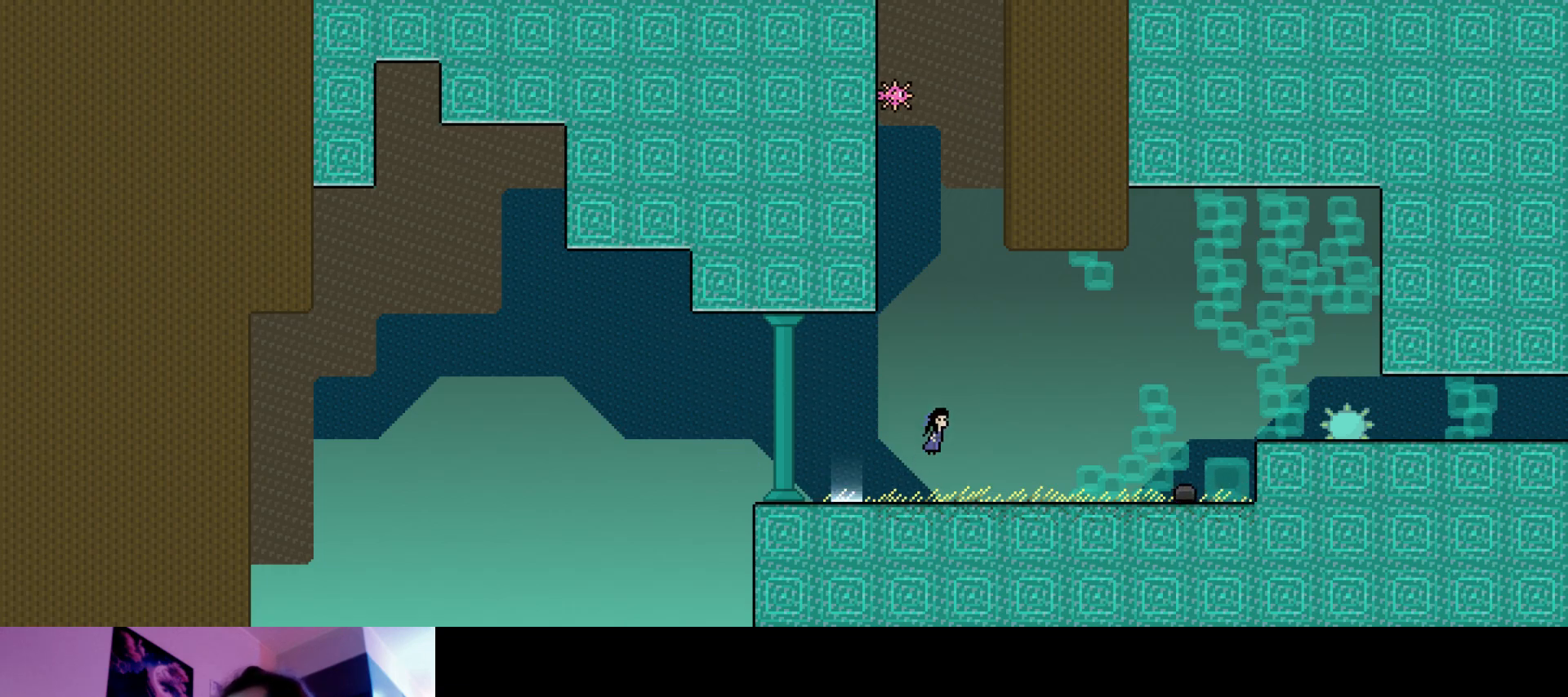
{"keys": ["left", "up"], "events": [[183, "s", "up"], [267, "s", "down"], [350, "left", "down"], [383, "up", "down"], [483, "s", "up"]]}
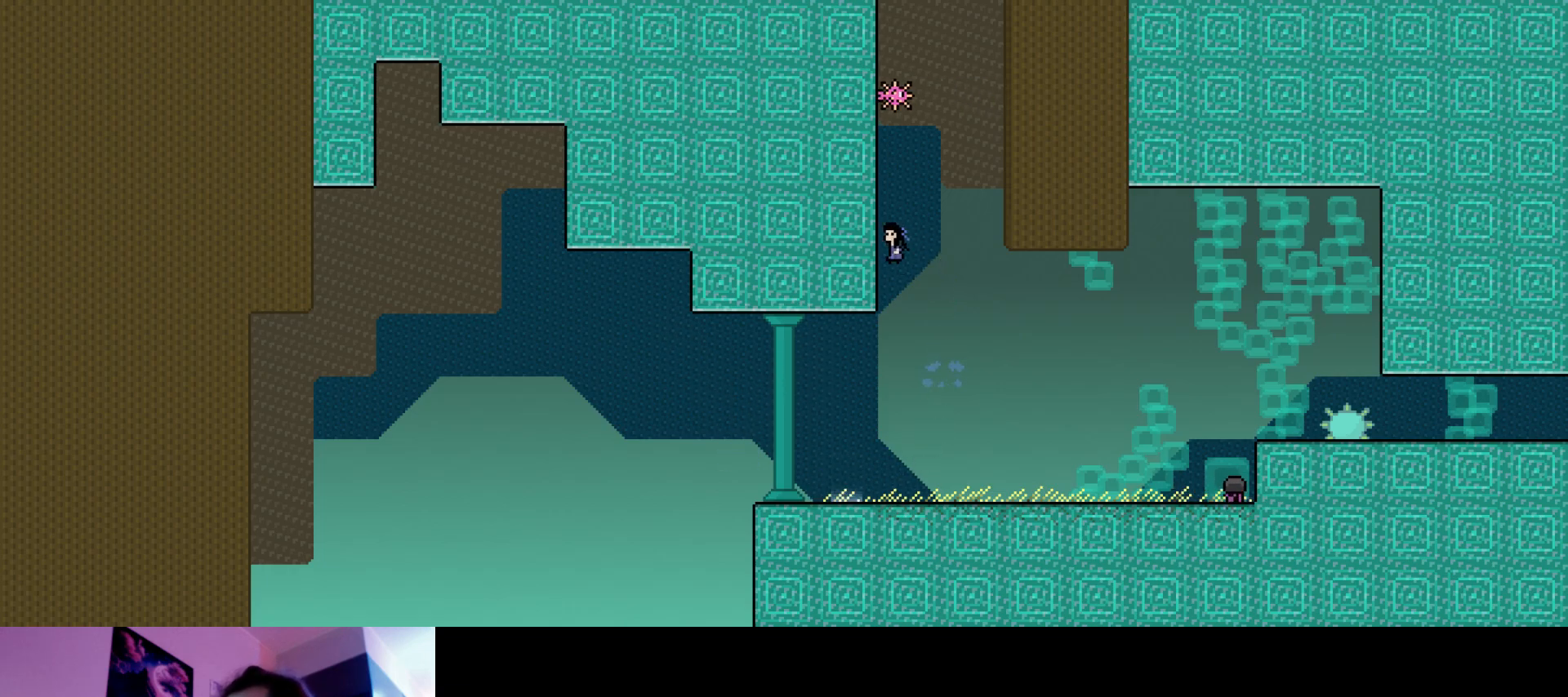
{"keys": ["right", "s", "up"], "events": [[100, "right", "down"], [100, "s", "down"], [117, "left", "up"], [350, "s", "up"], [433, "s", "down"]]}
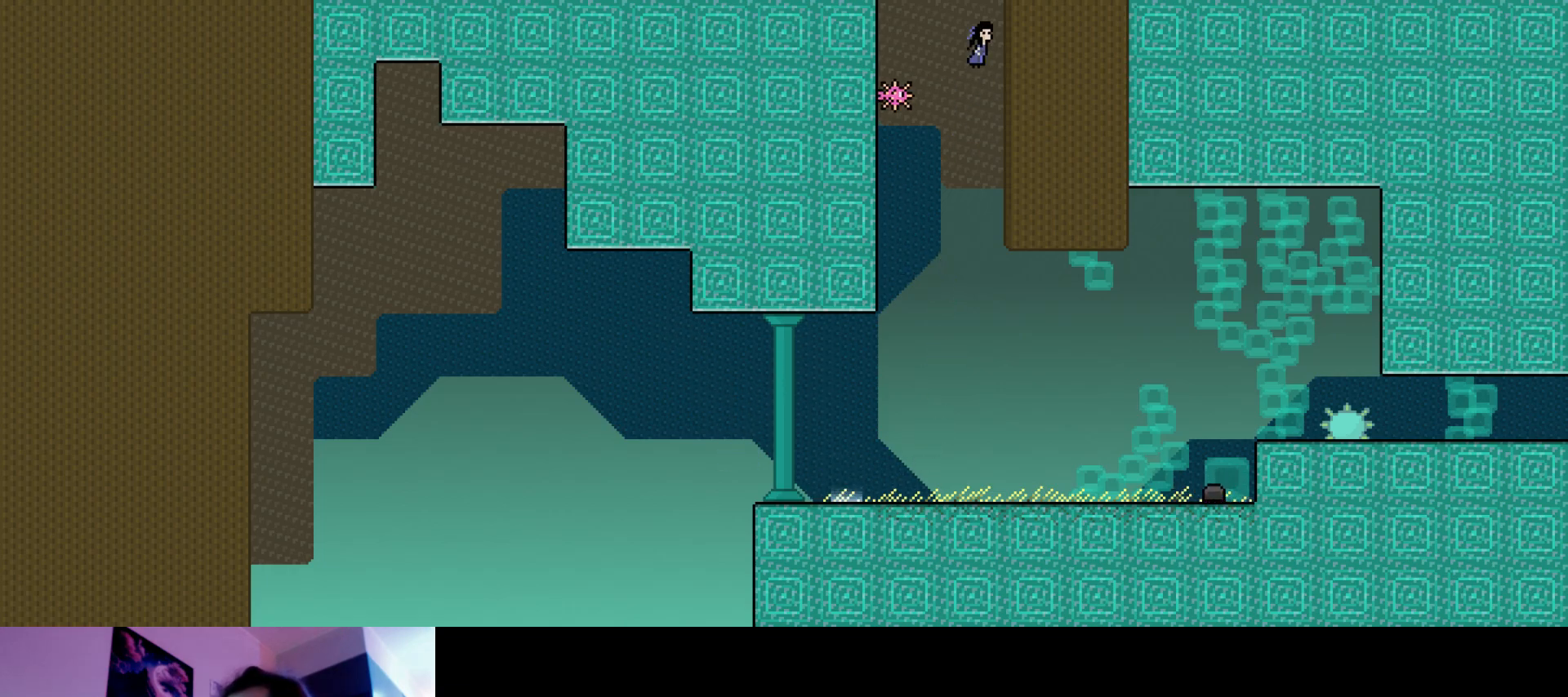
{"keys": [], "events": [[133, "s", "up"], [250, "right", "up"], [283, "up", "up"]]}
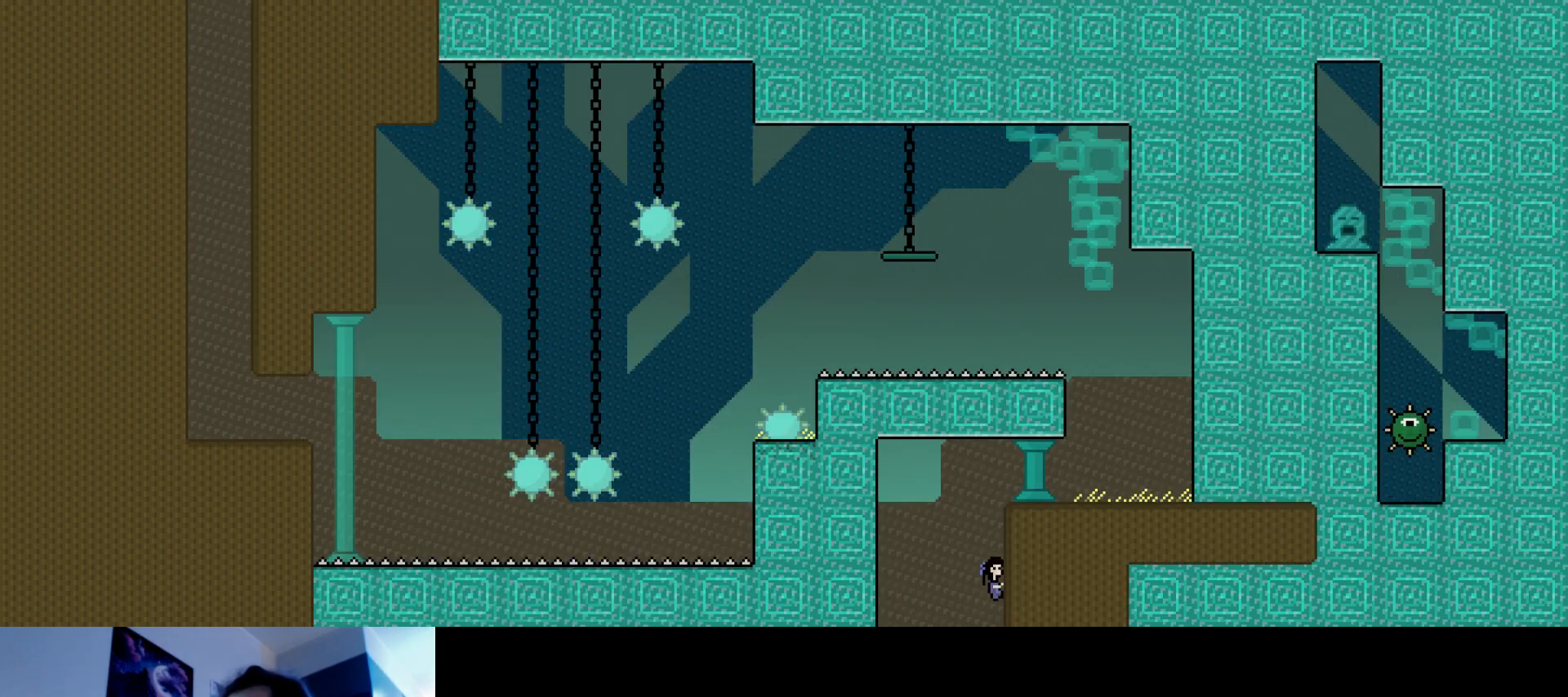
{"keys": [], "events": [[150, "up", "down"], [317, "up", "up"]]}